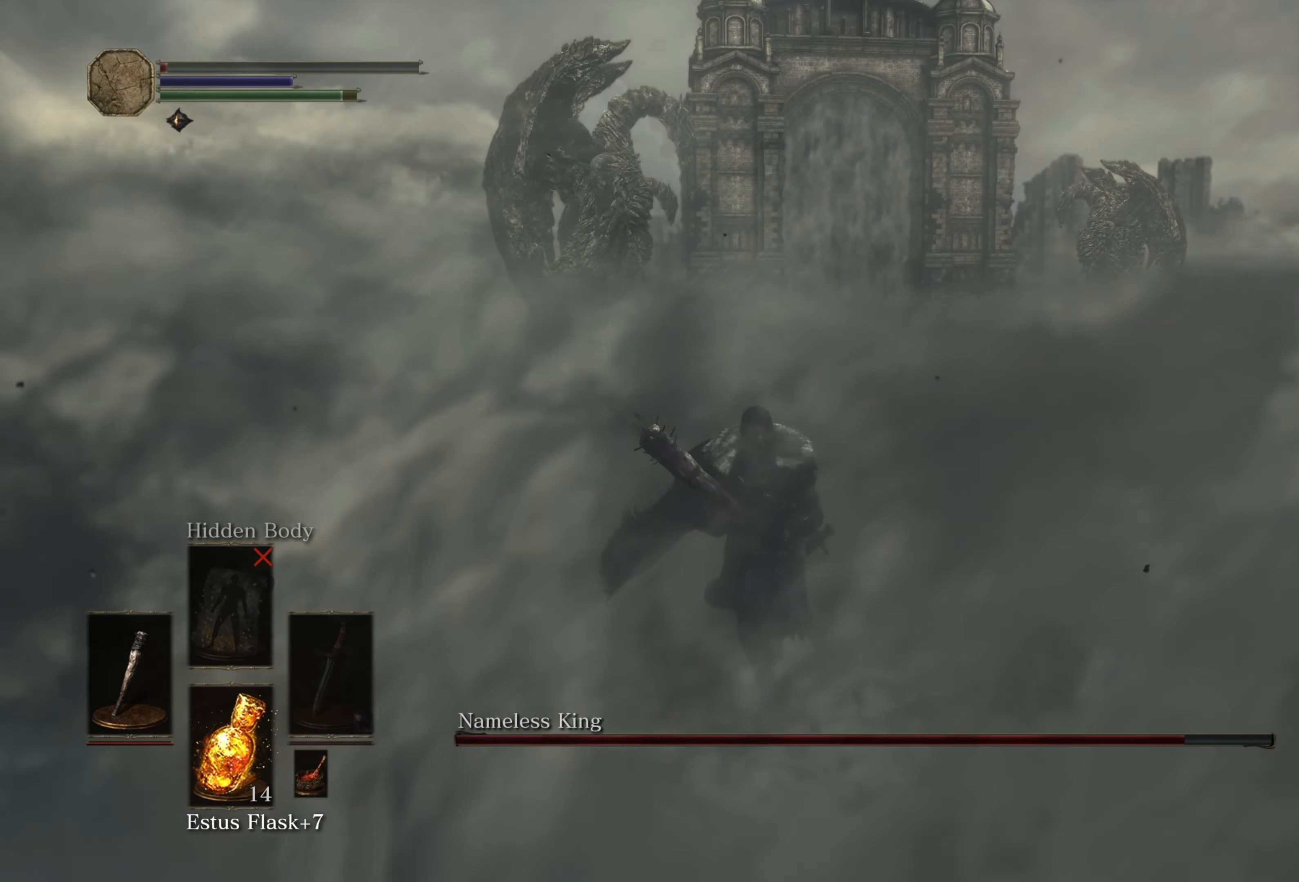
Gameplay with a controller (Xbox layout); each line is a JSON object with the inputs held at the frame after it. "events" lists button and stick changes between this image and that frame as [ms after this image, input, new state], when the widget could be followed in between.
{"buttons": [], "left_stick": "down", "right_stick": "right", "events": [[116, "right_stick", "right"]]}
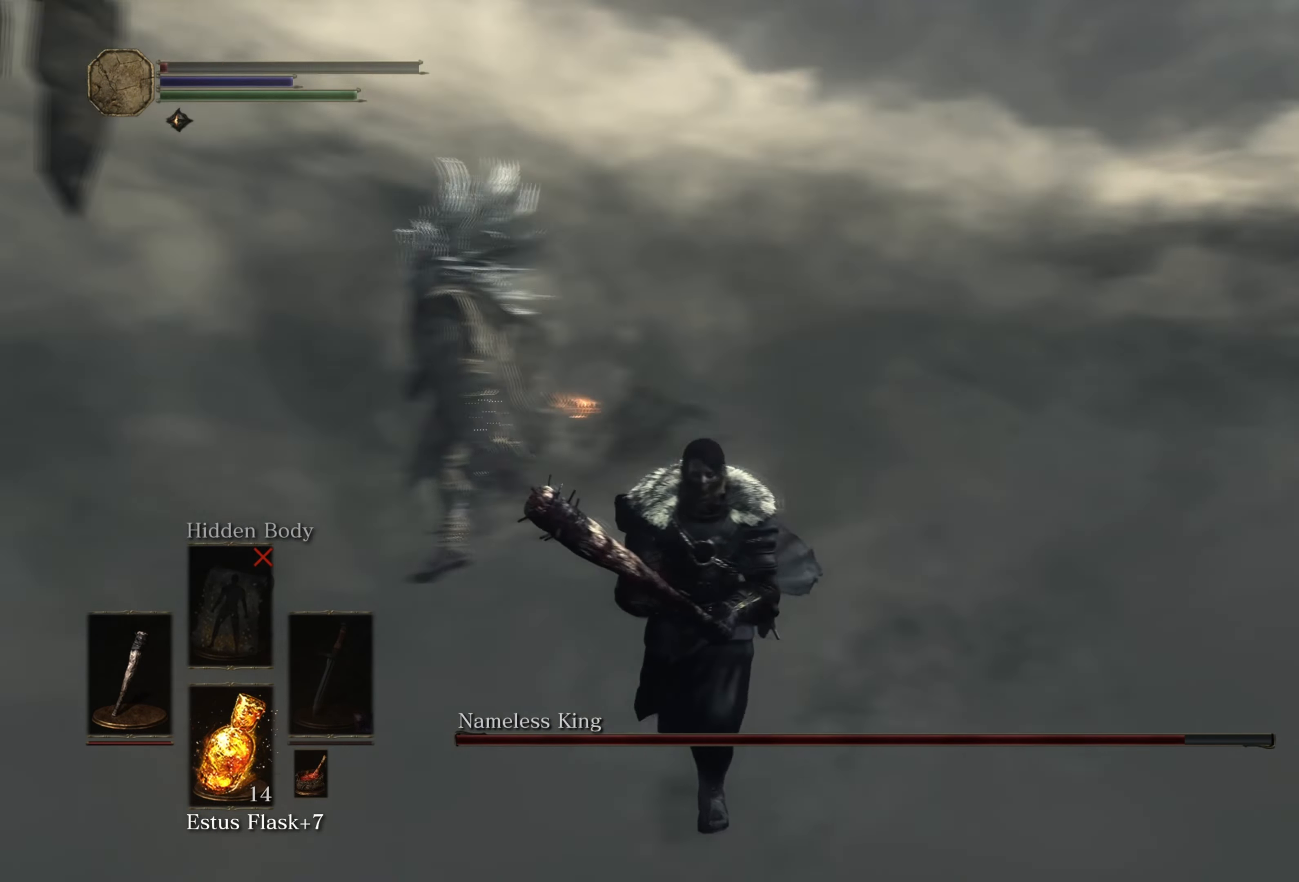
{"buttons": ["R3"], "left_stick": "down", "right_stick": "center", "events": [[83, "right_stick", "down-left"], [150, "X", "down"], [150, "right_stick", "center"], [250, "X", "up"], [467, "R3", "down"]]}
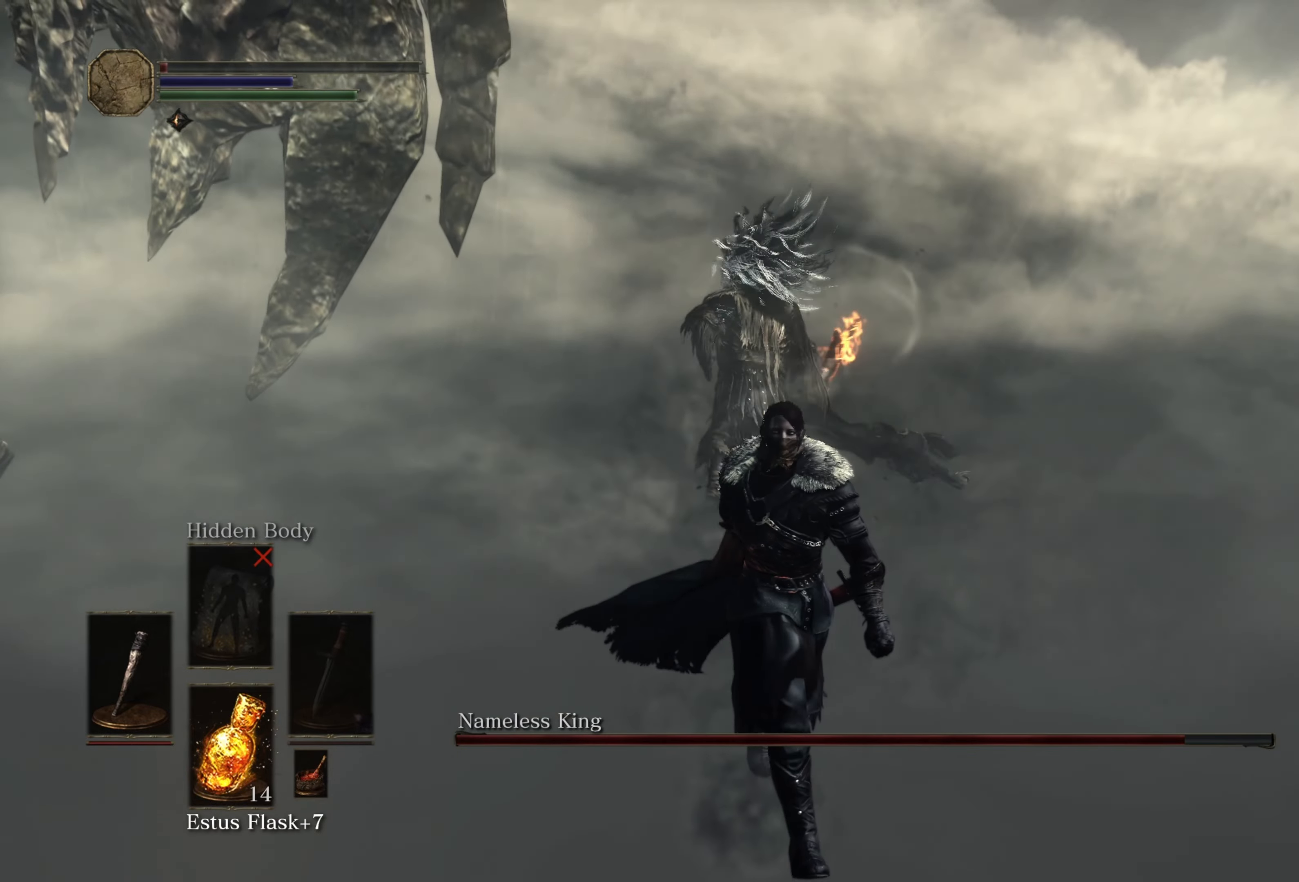
{"buttons": [], "left_stick": "down", "right_stick": "center", "events": [[83, "R3", "up"]]}
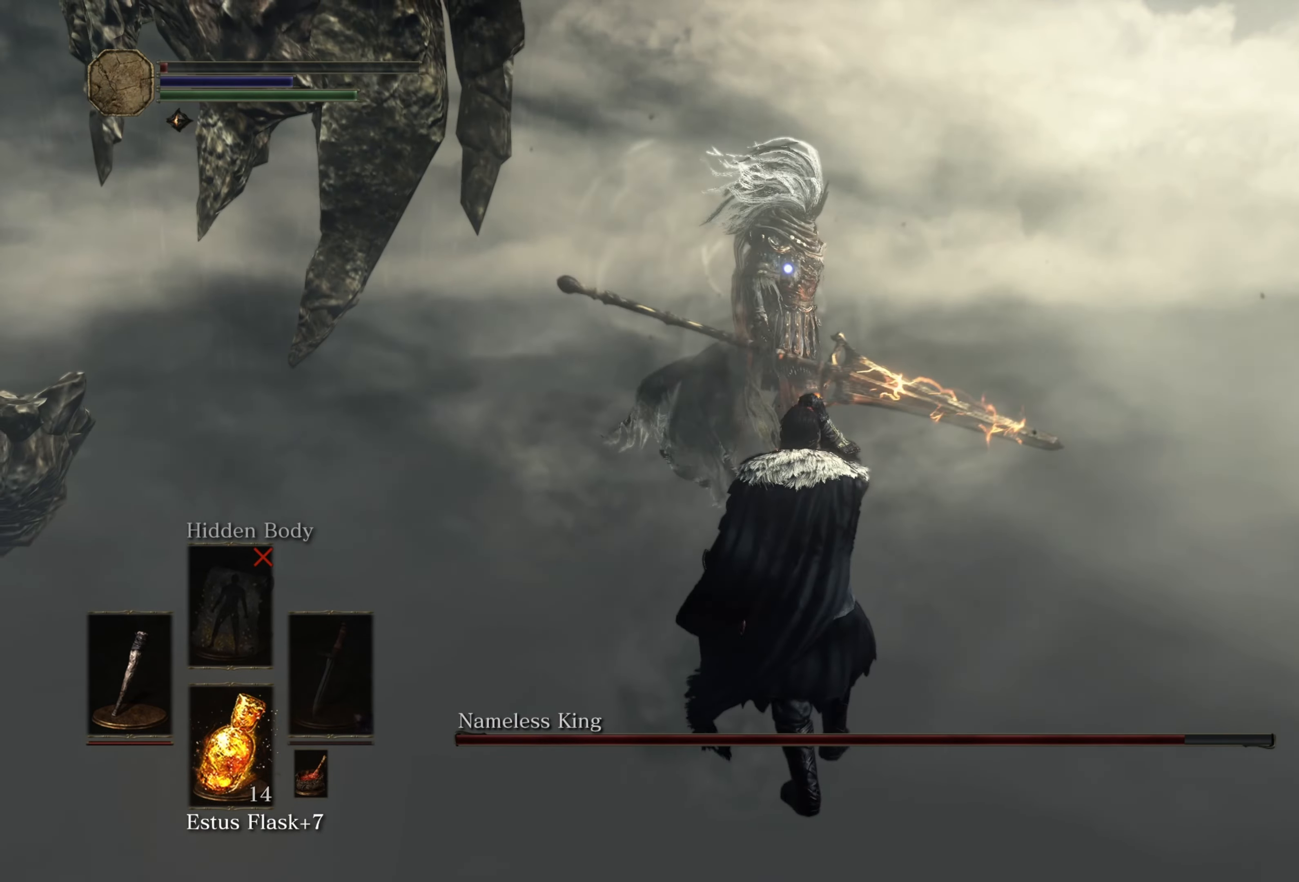
{"buttons": [], "left_stick": "down-right", "right_stick": "center", "events": [[450, "left_stick", "down-right"]]}
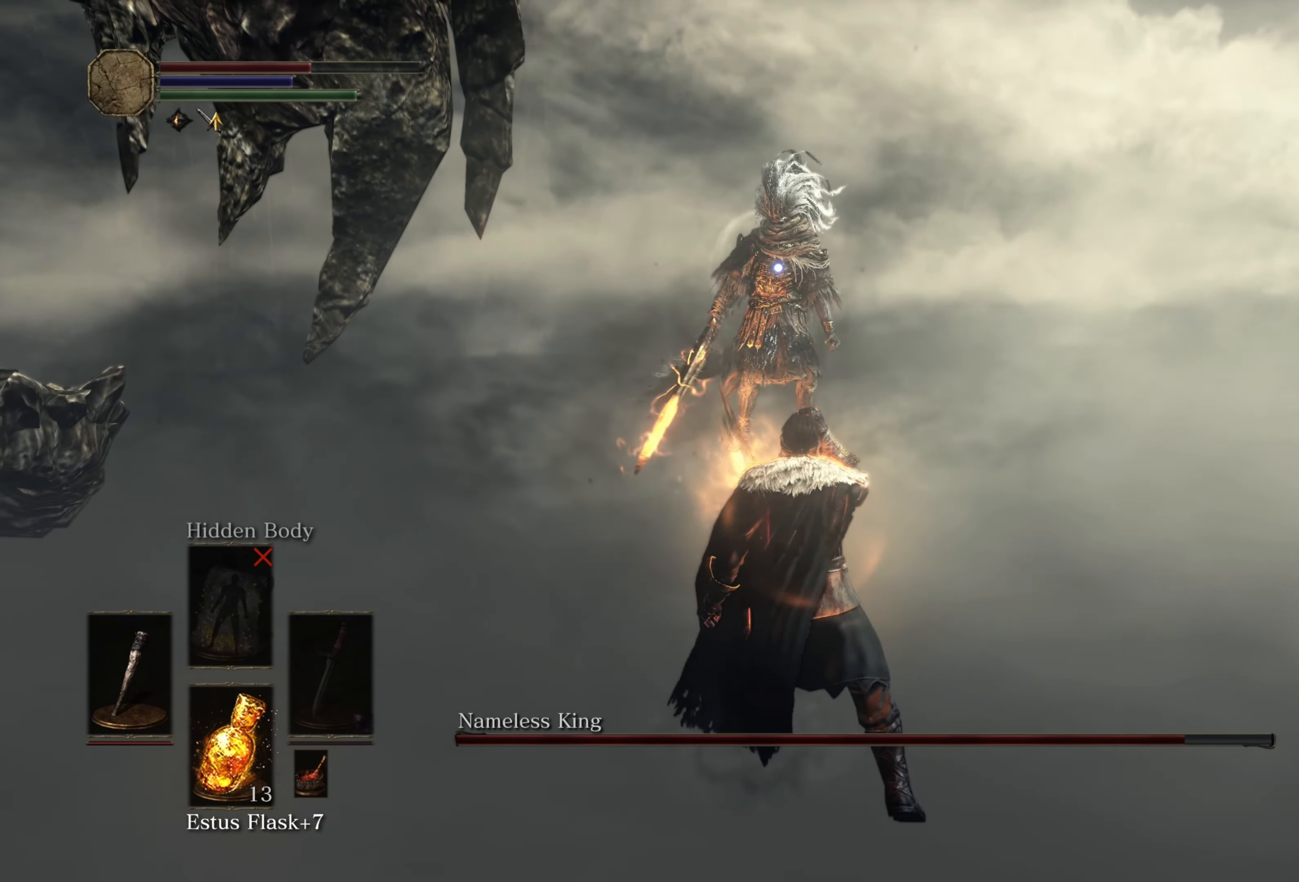
{"buttons": [], "left_stick": "down-right", "right_stick": "center", "events": []}
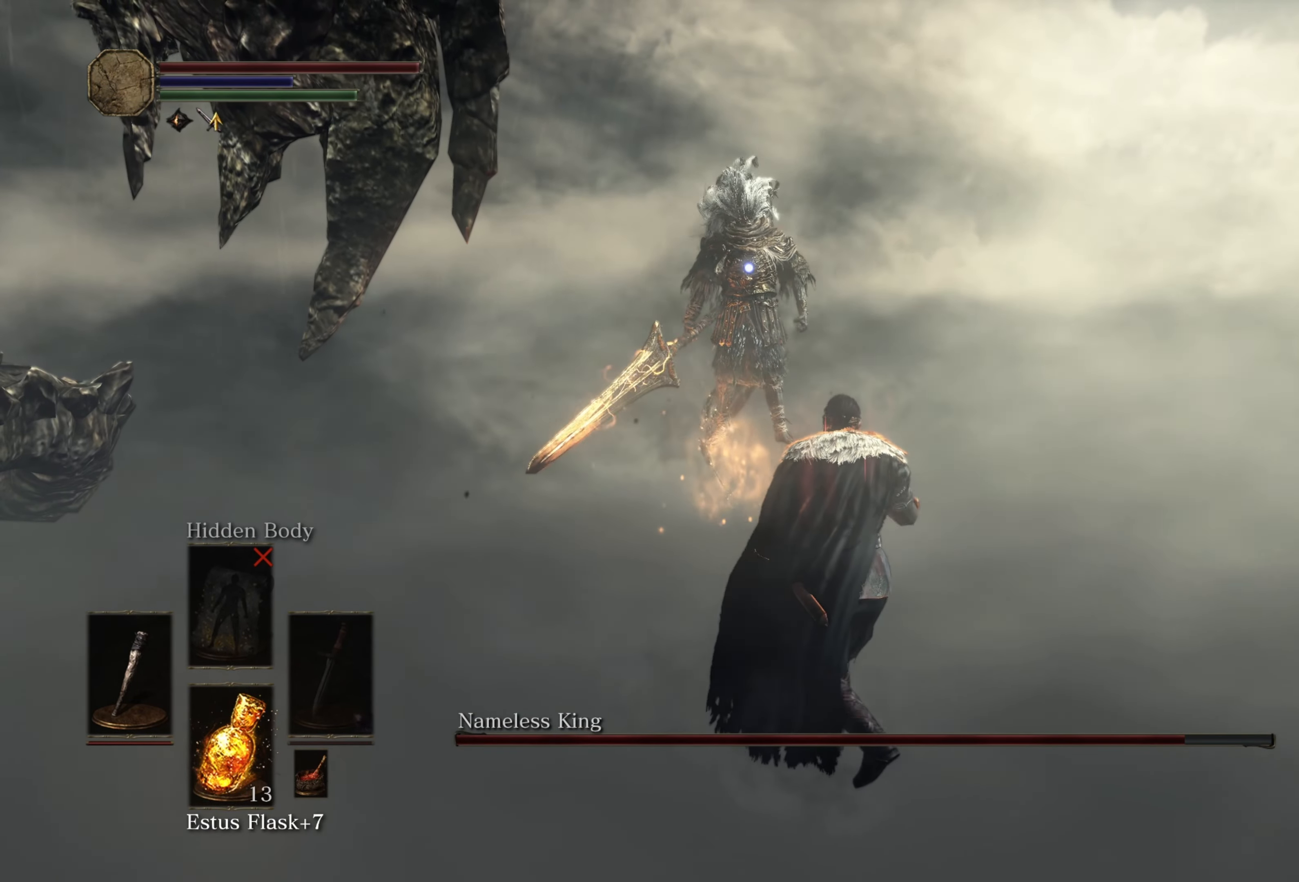
{"buttons": [], "left_stick": "up", "right_stick": "center", "events": [[167, "left_stick", "right"], [383, "left_stick", "up"]]}
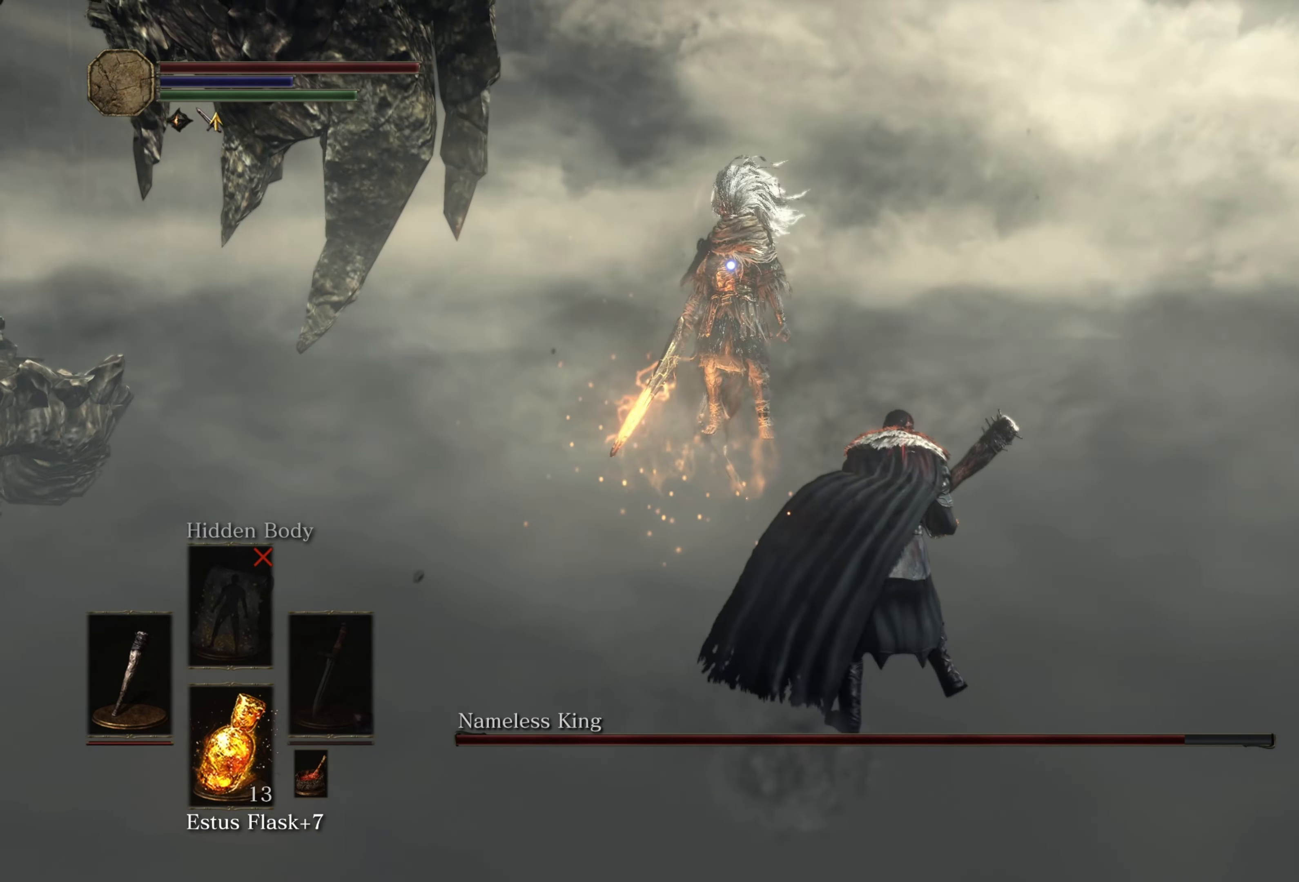
{"buttons": [], "left_stick": "up", "right_stick": "center", "events": []}
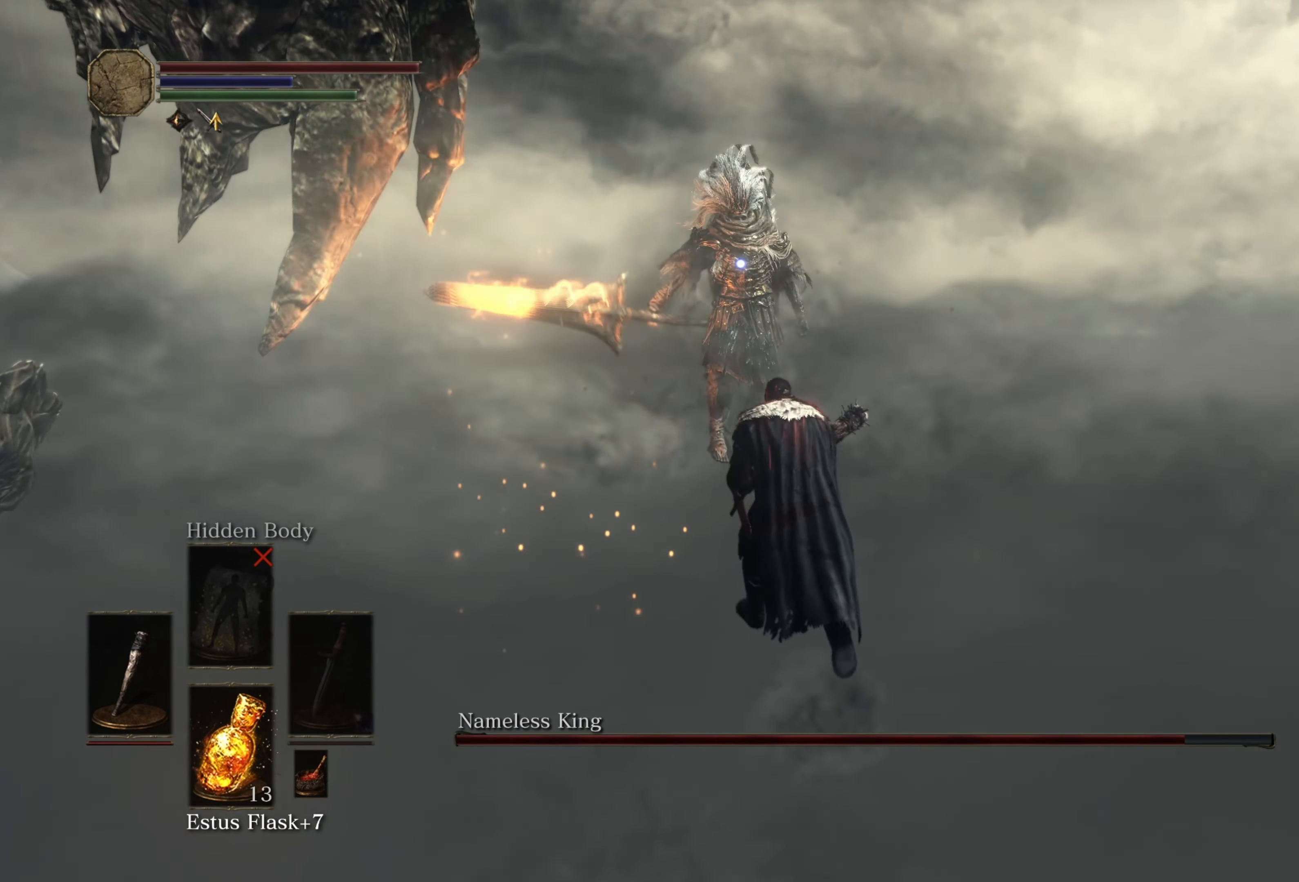
{"buttons": [], "left_stick": "center", "right_stick": "center", "events": [[317, "left_stick", "center"]]}
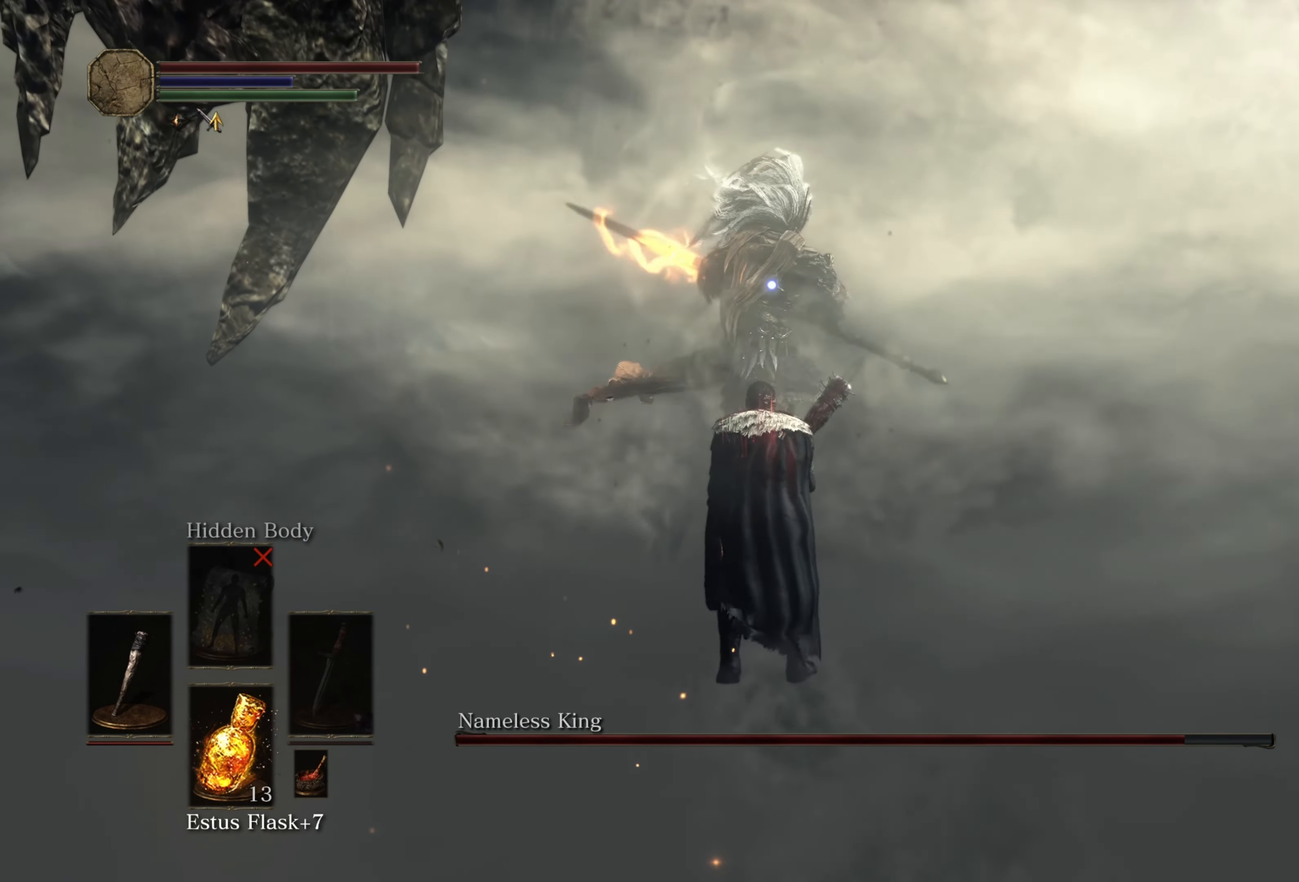
{"buttons": [], "left_stick": "left", "right_stick": "center", "events": [[33, "left_stick", "up"], [133, "B", "down"], [233, "B", "up"], [283, "left_stick", "up-left"], [450, "left_stick", "left"]]}
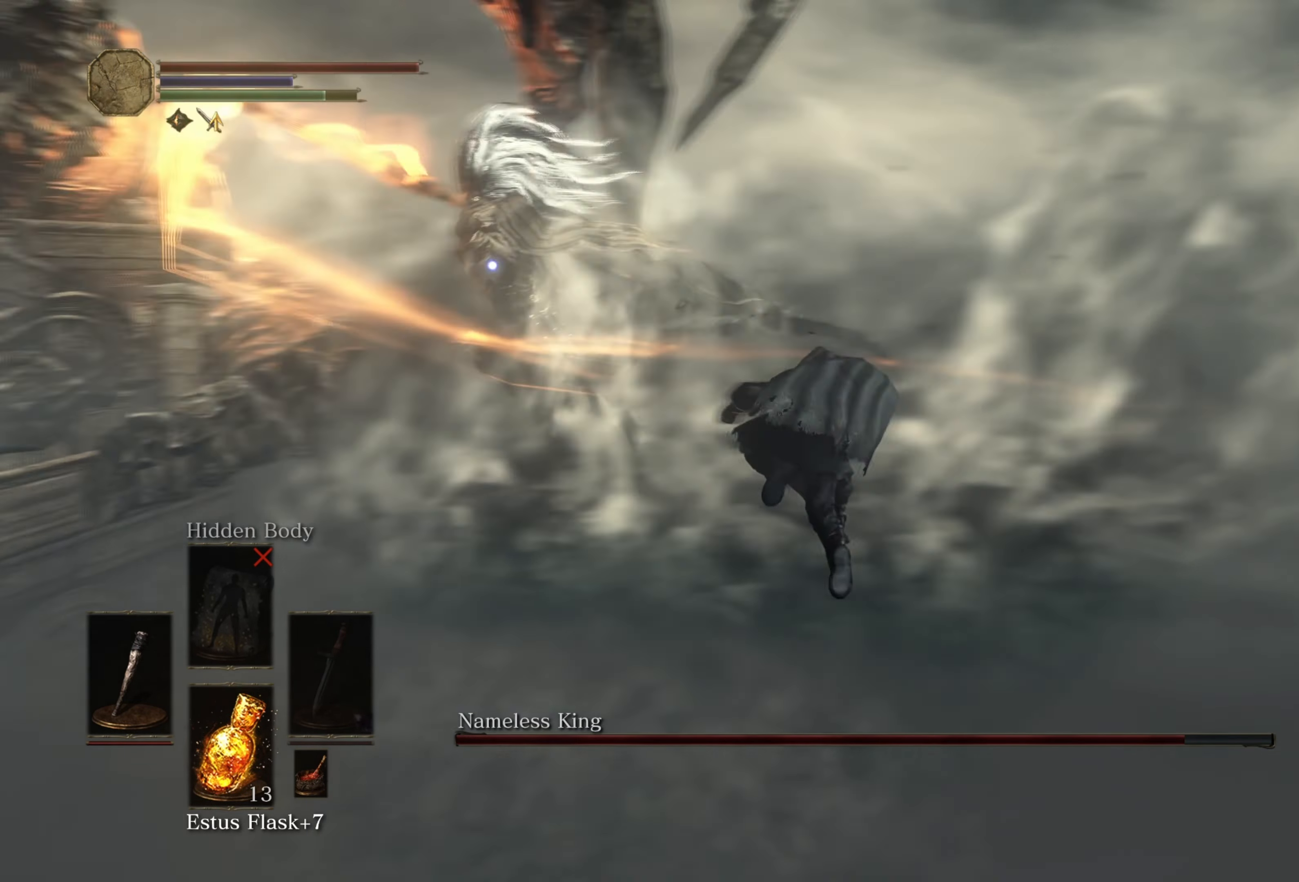
{"buttons": [], "left_stick": "center", "right_stick": "center", "events": [[300, "left_stick", "up-left"], [450, "left_stick", "center"]]}
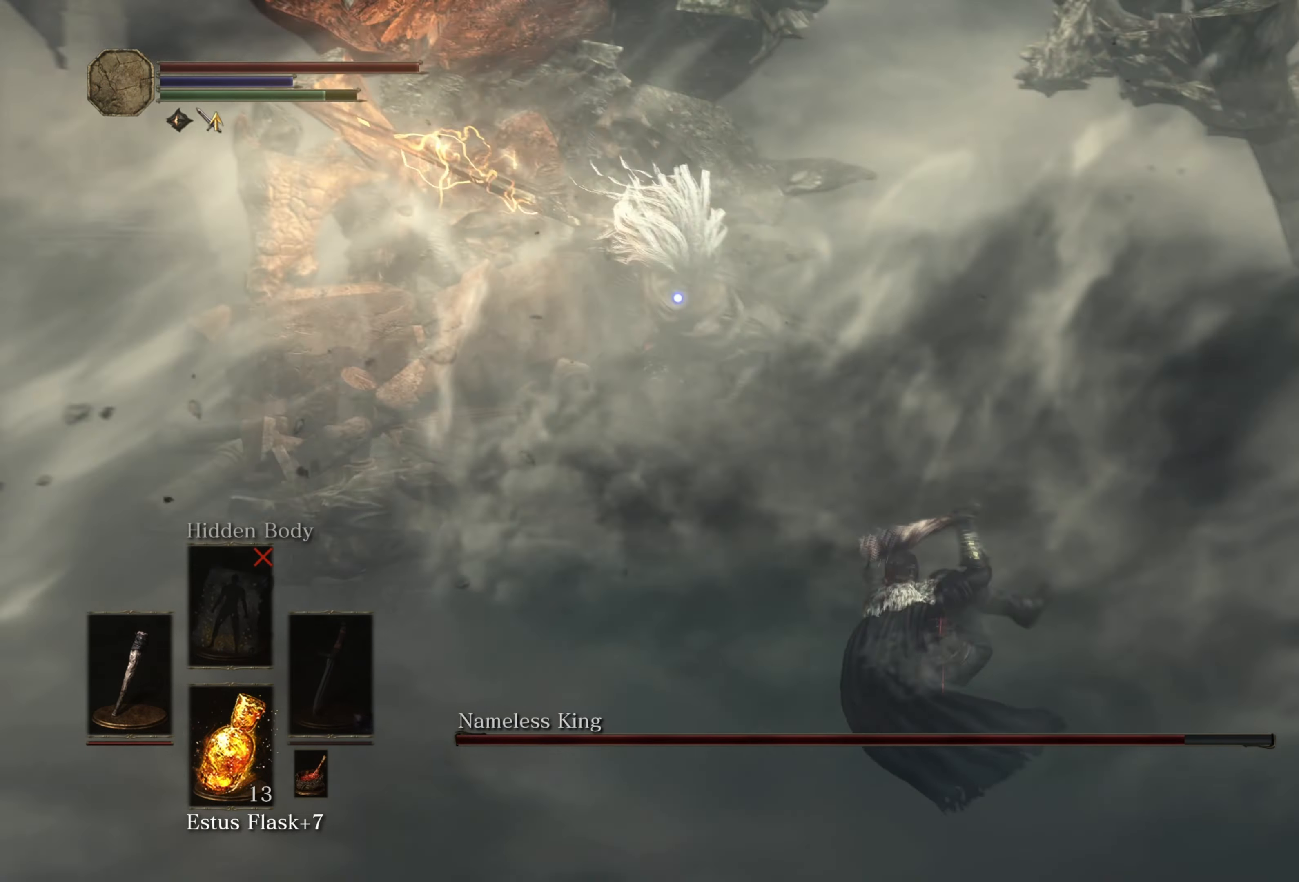
{"buttons": [], "left_stick": "left", "right_stick": "center", "events": [[83, "left_stick", "down"], [400, "left_stick", "left"]]}
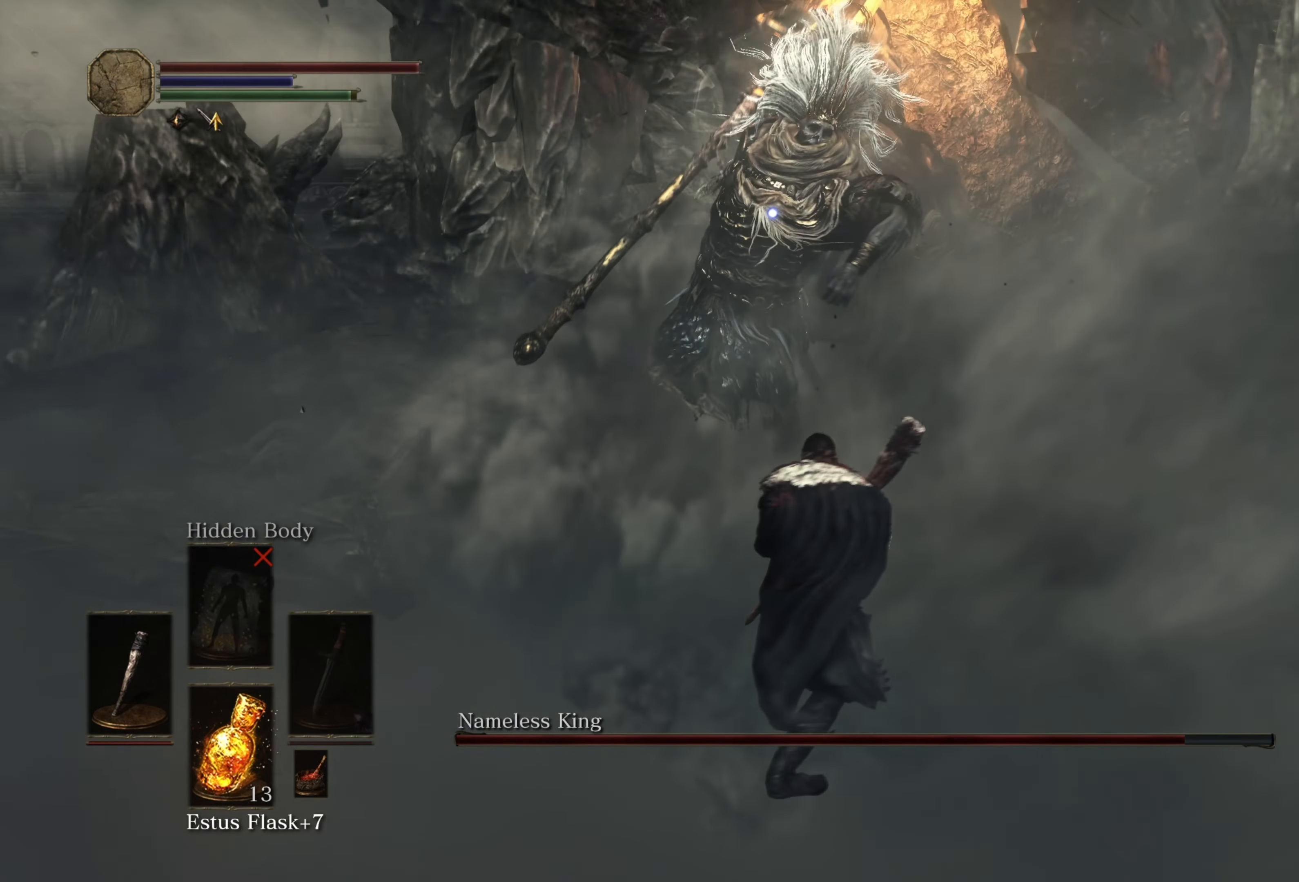
{"buttons": [], "left_stick": "center", "right_stick": "center", "events": [[17, "B", "down"], [117, "B", "up"], [284, "left_stick", "center"]]}
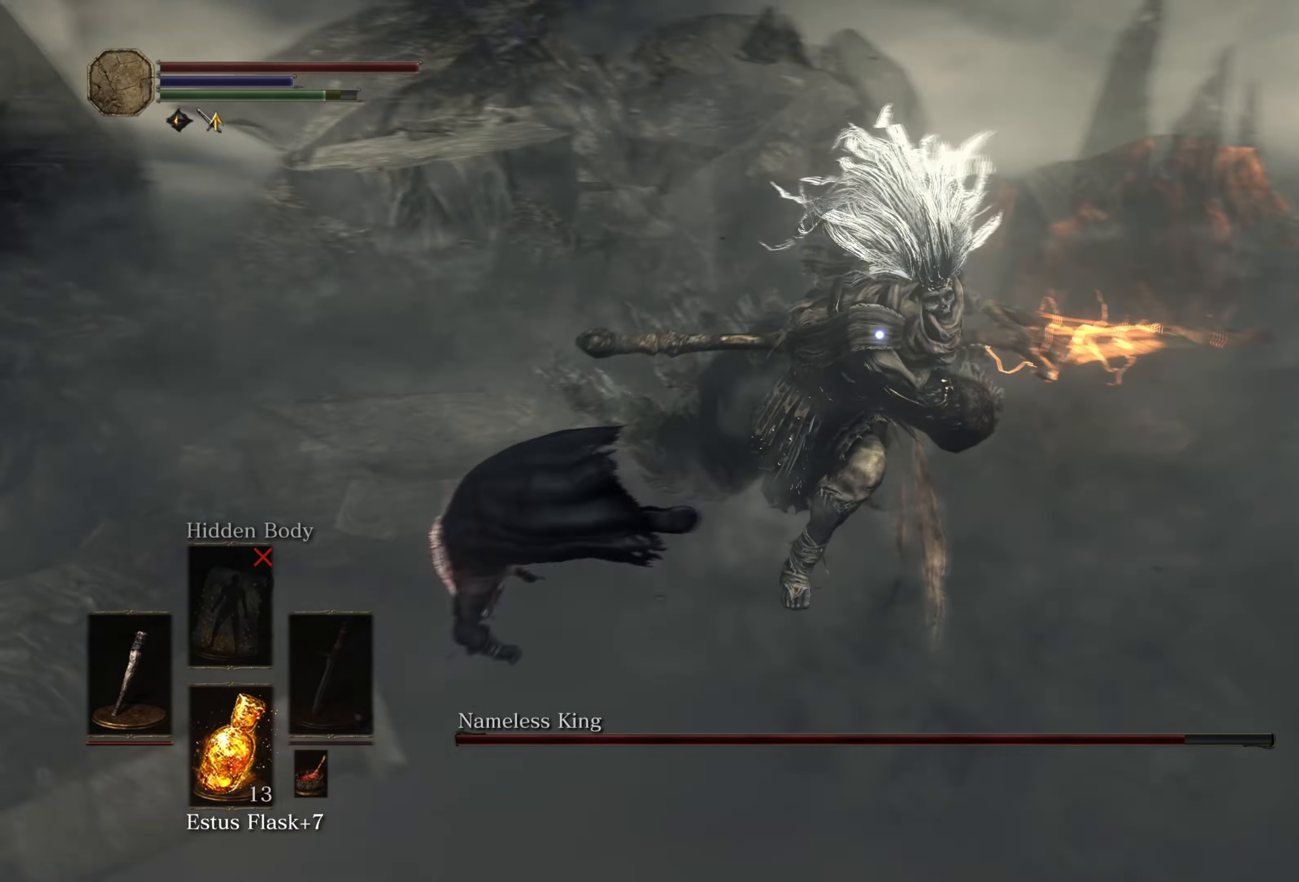
{"buttons": [], "left_stick": "up-right", "right_stick": "center", "events": [[84, "left_stick", "right"], [367, "B", "down"], [467, "B", "up"], [500, "left_stick", "up-right"]]}
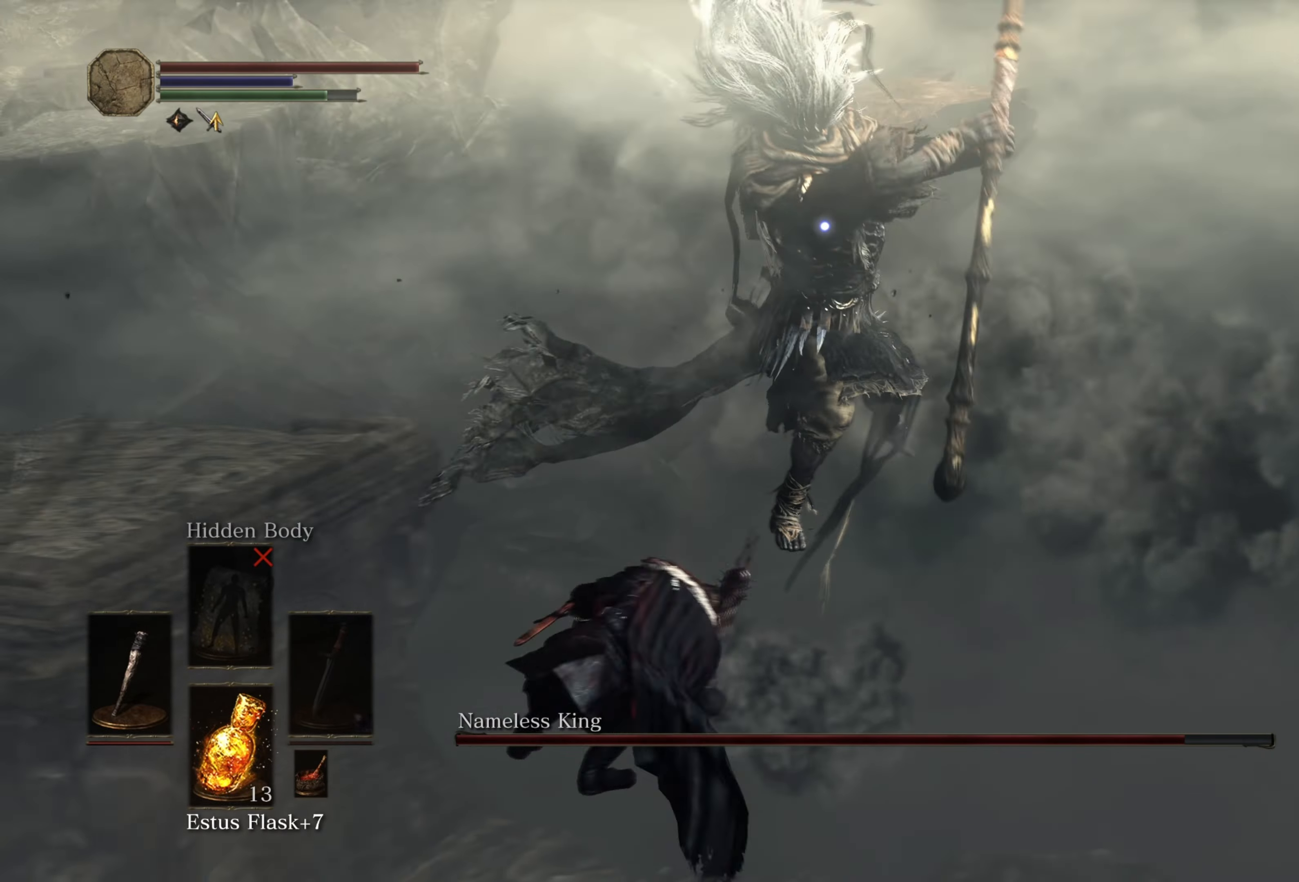
{"buttons": [], "left_stick": "up-right", "right_stick": "center", "events": []}
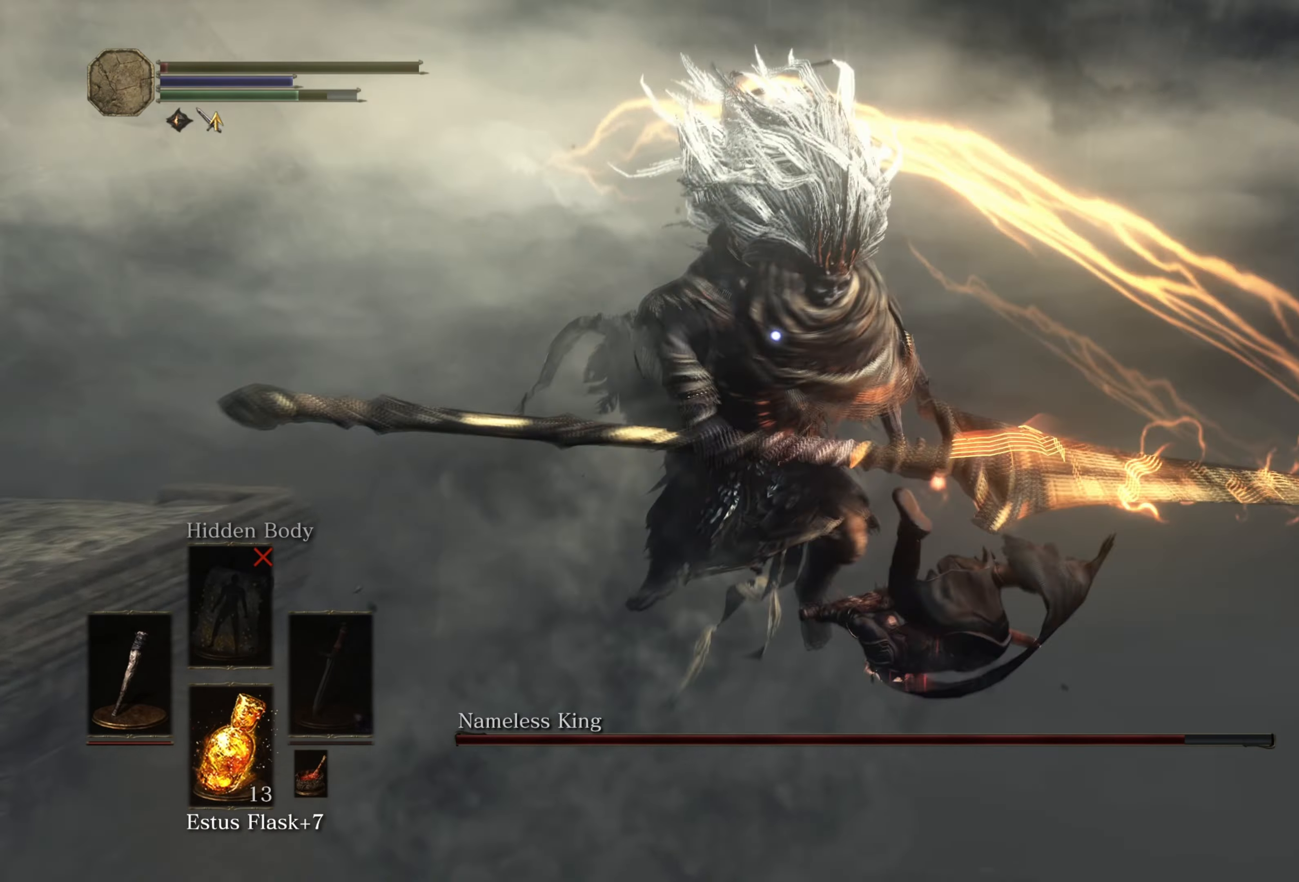
{"buttons": [], "left_stick": "up-right", "right_stick": "center", "events": []}
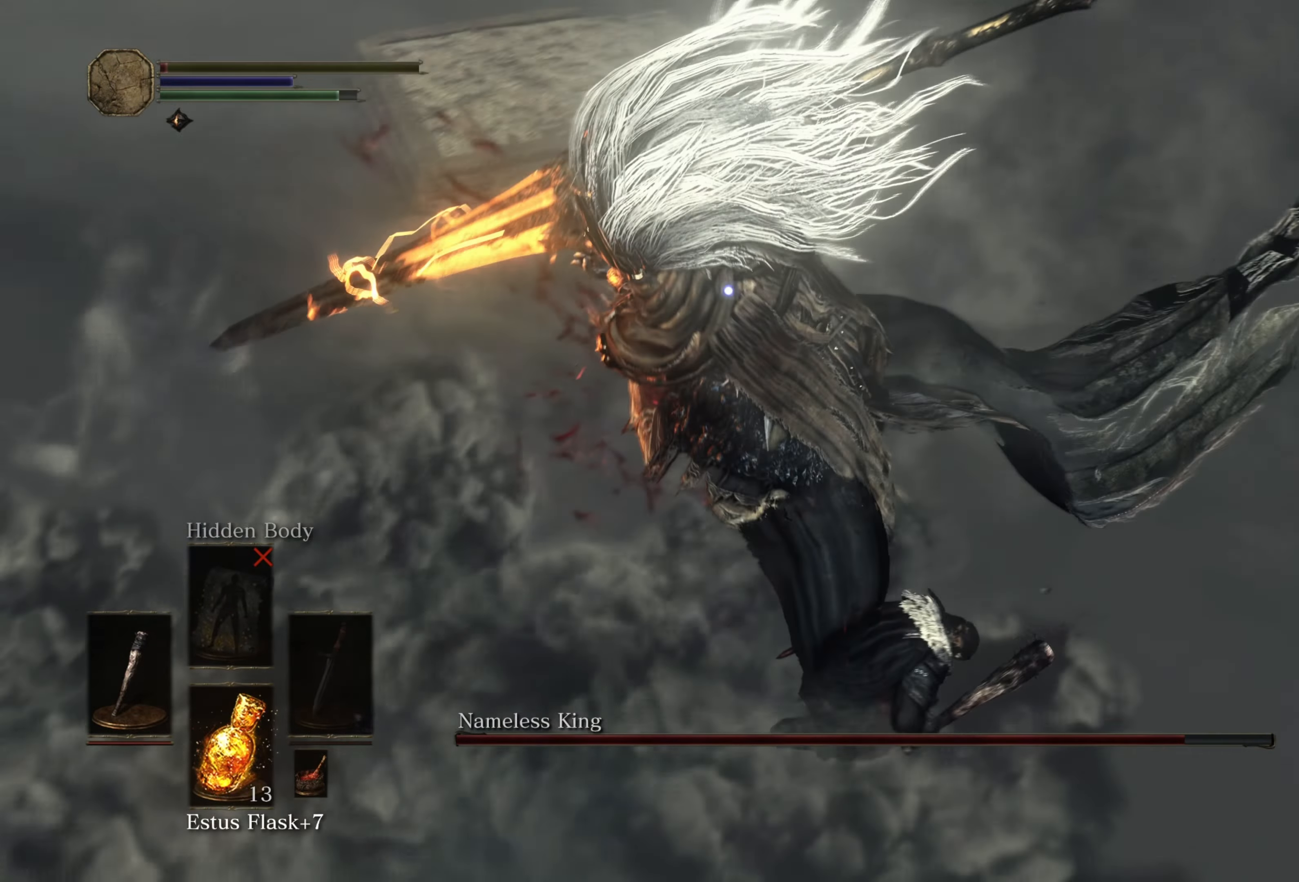
{"buttons": [], "left_stick": "down-right", "right_stick": "center", "events": [[150, "left_stick", "right"], [250, "left_stick", "down-right"]]}
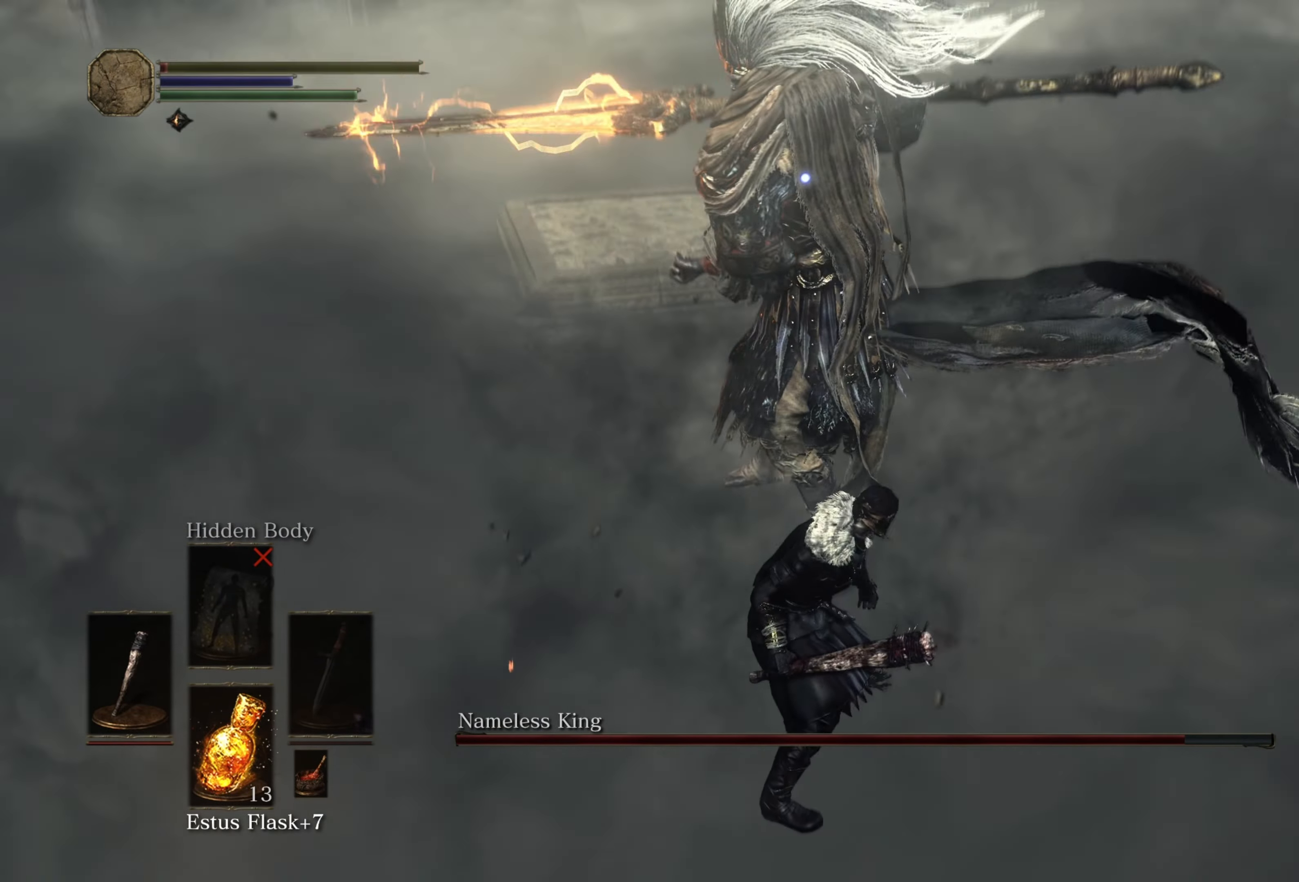
{"buttons": [], "left_stick": "down", "right_stick": "center", "events": [[117, "left_stick", "down"], [267, "B", "down"], [500, "B", "up"]]}
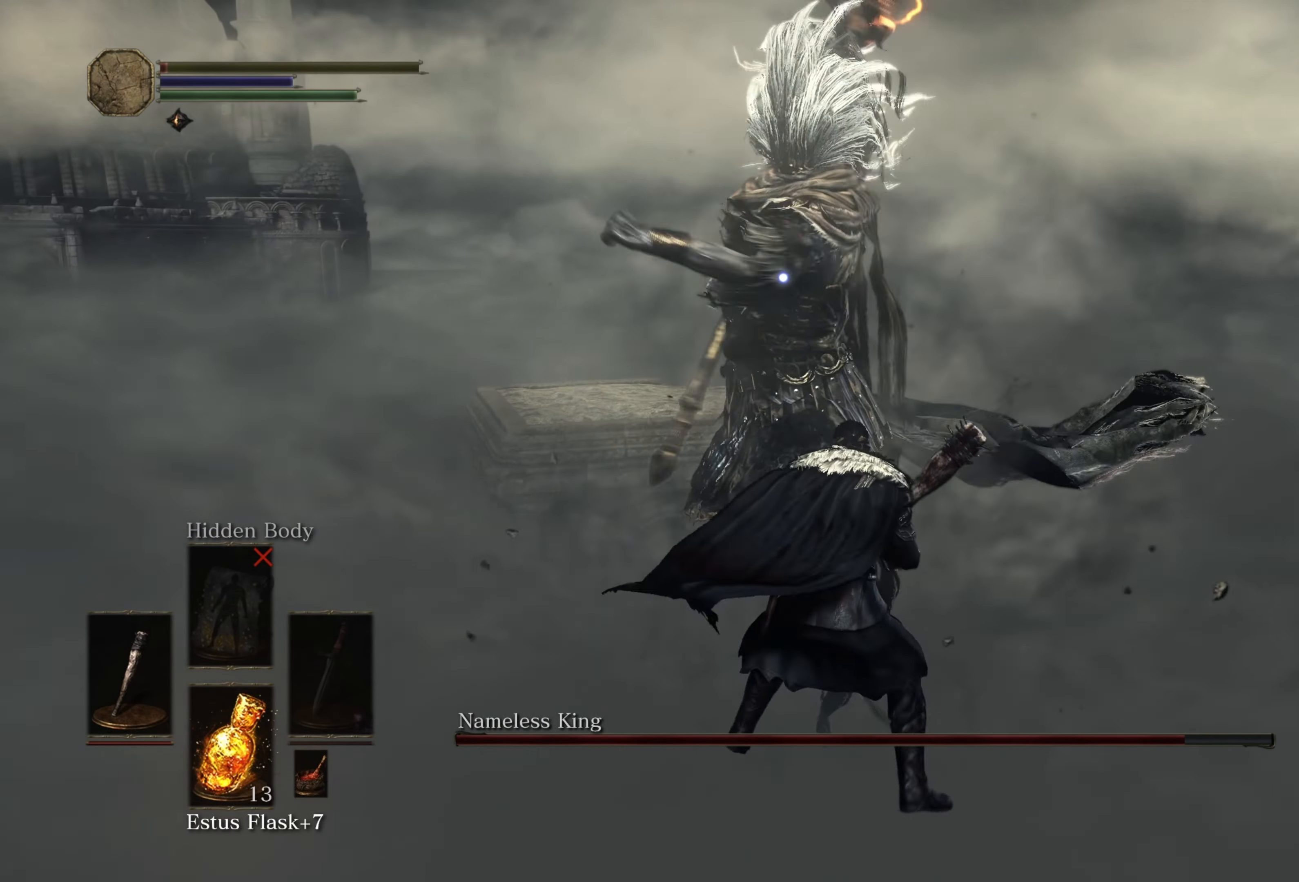
{"buttons": ["B"], "left_stick": "down", "right_stick": "center", "events": [[434, "B", "down"]]}
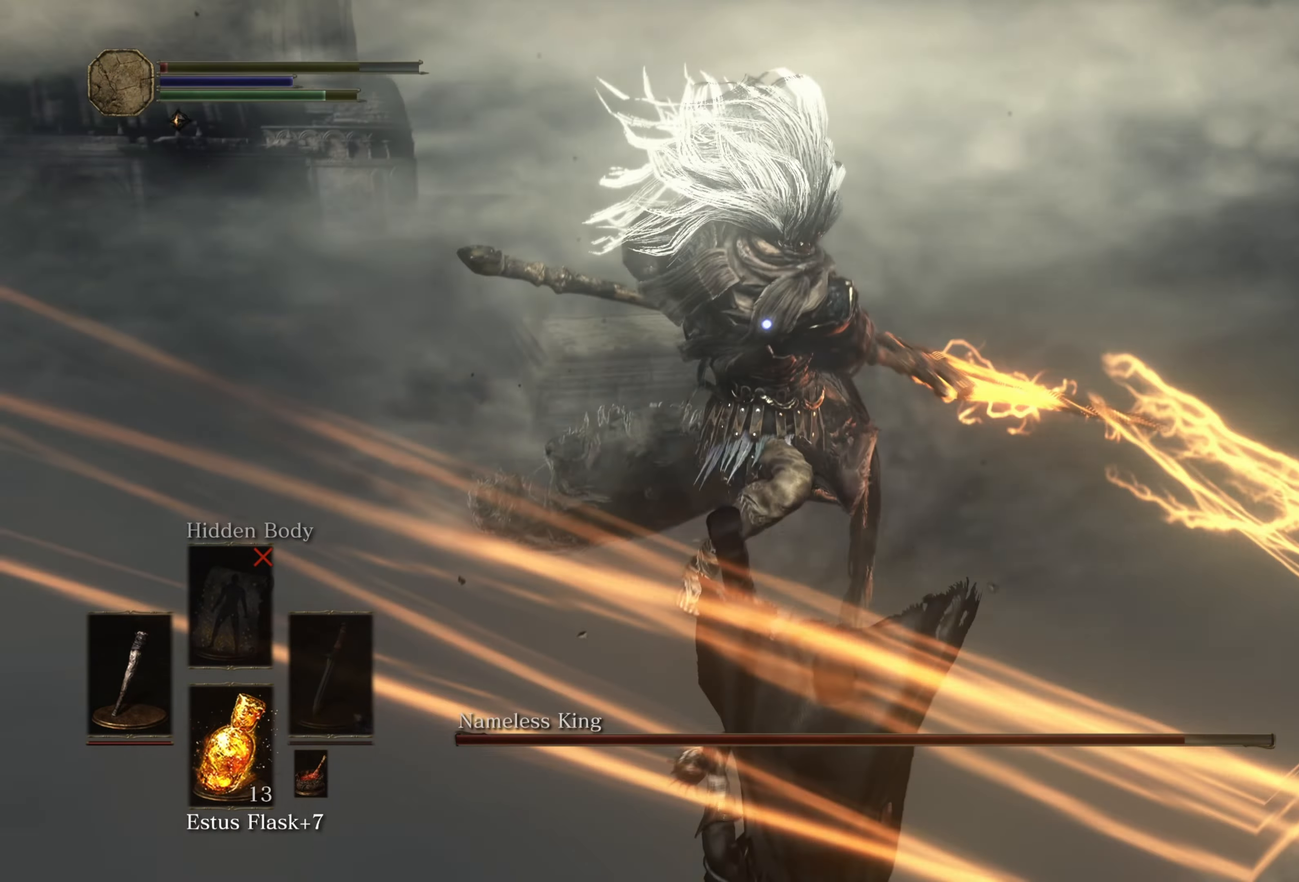
{"buttons": [], "left_stick": "down", "right_stick": "center", "events": [[200, "B", "up"]]}
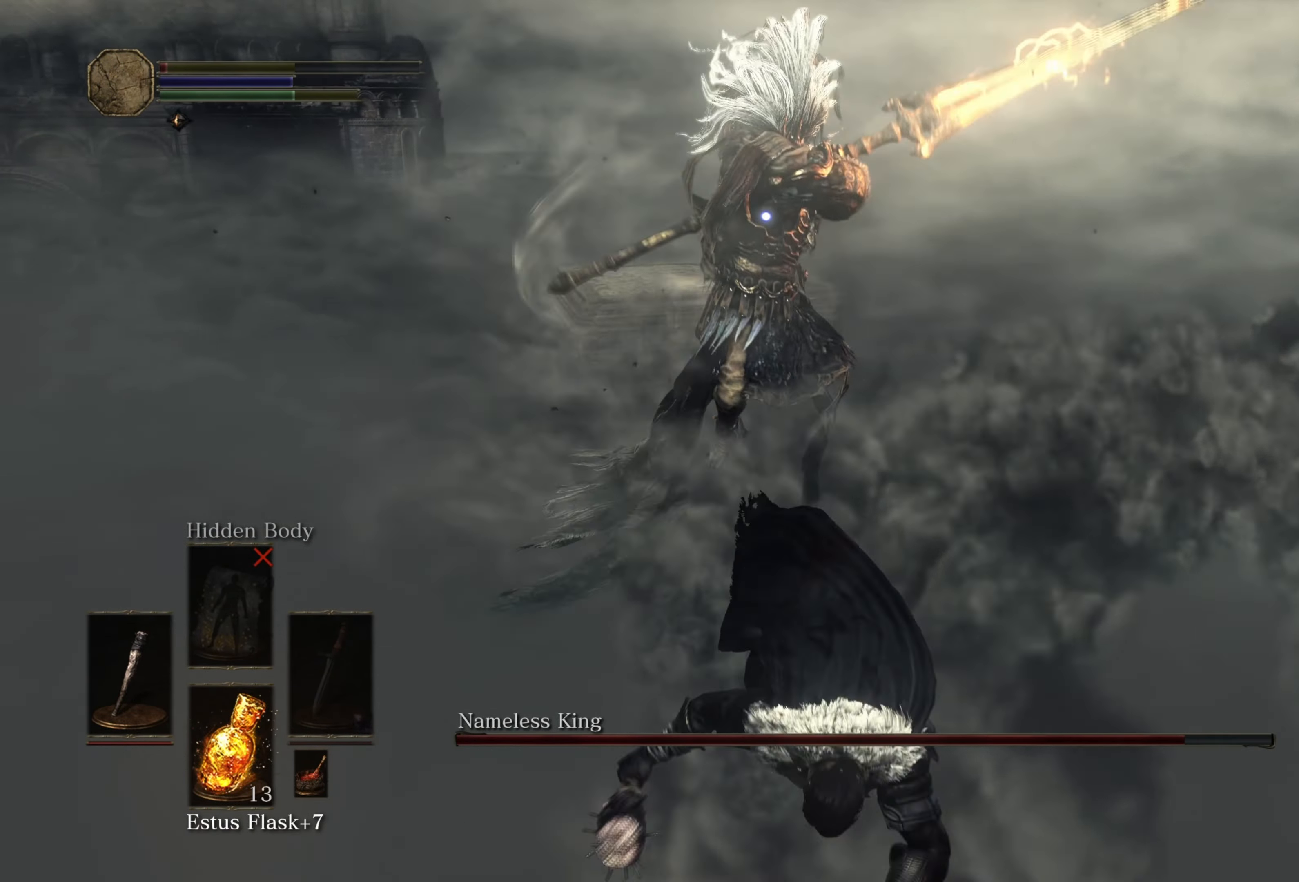
{"buttons": ["B"], "left_stick": "down", "right_stick": "center", "events": [[300, "B", "down"], [417, "B", "up"], [467, "B", "down"]]}
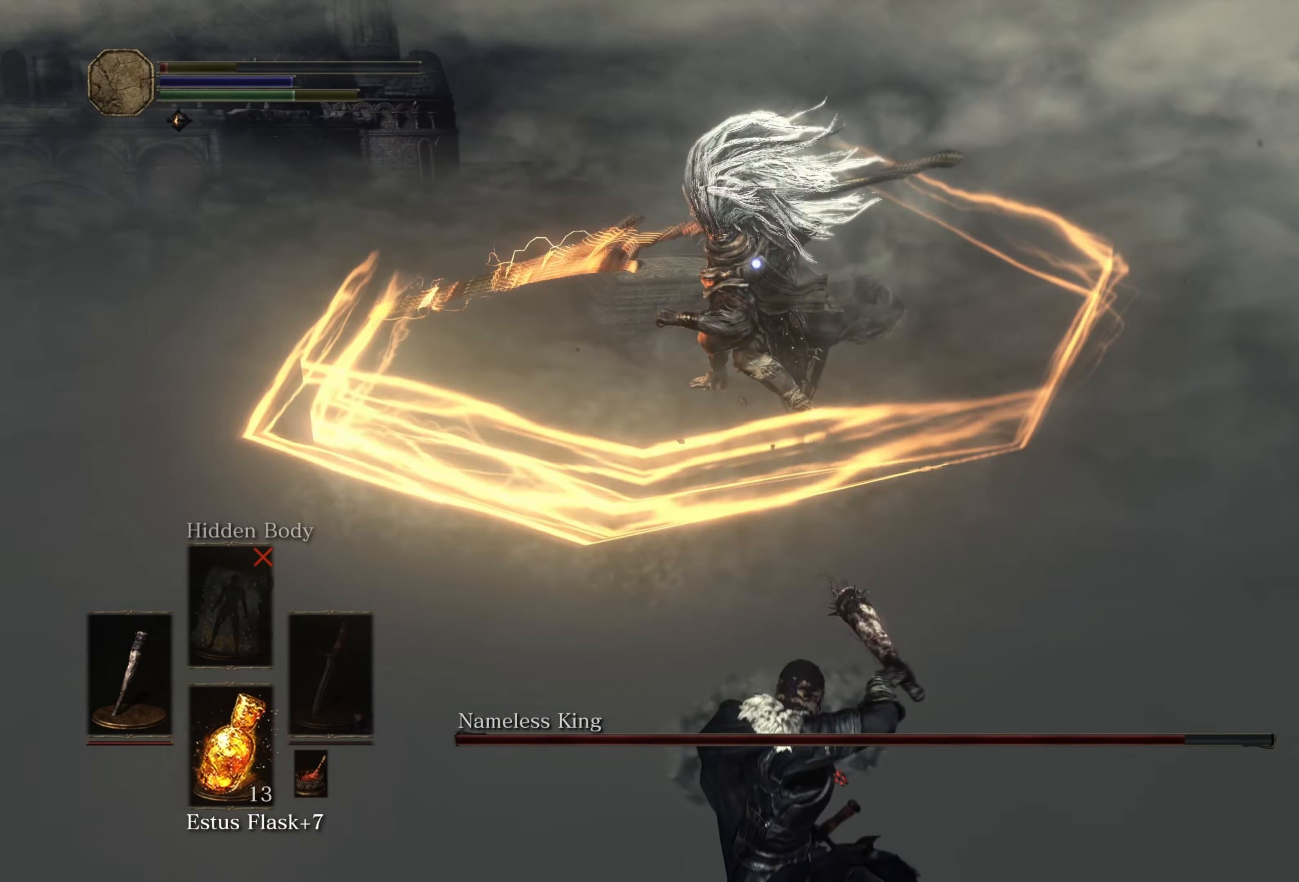
{"buttons": [], "left_stick": "down", "right_stick": "center", "events": [[34, "B", "up"]]}